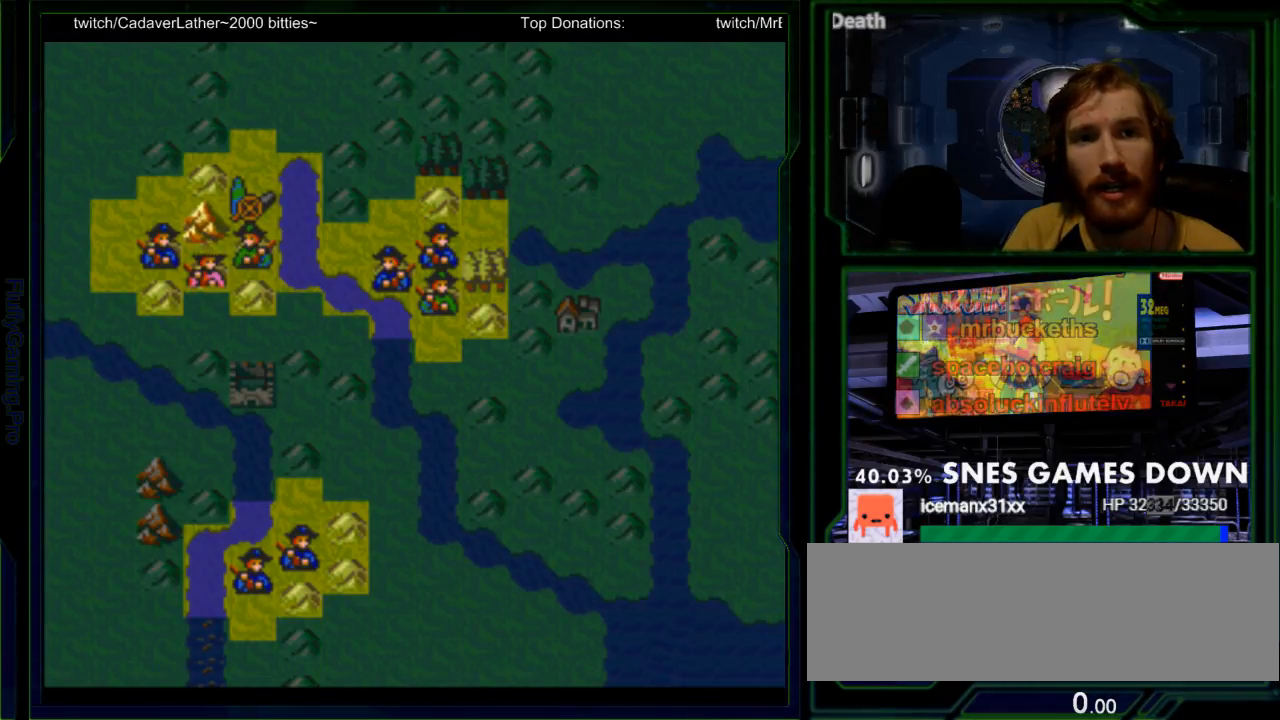
Gameplay with a controller (Nintendo layout); each line is a JSON object with the inputs held at the frame after it. "events" lists button and stick changes between this image and that frame as [ms after this image, input, new state], when the widget could be followed in between. Not read: L3 R3.
{"buttons": ["A", "Y", "DPAD_DOWN"], "events": [[183, "A", "down"], [317, "A", "up"], [450, "A", "down"], [450, "DPAD_DOWN", "down"]]}
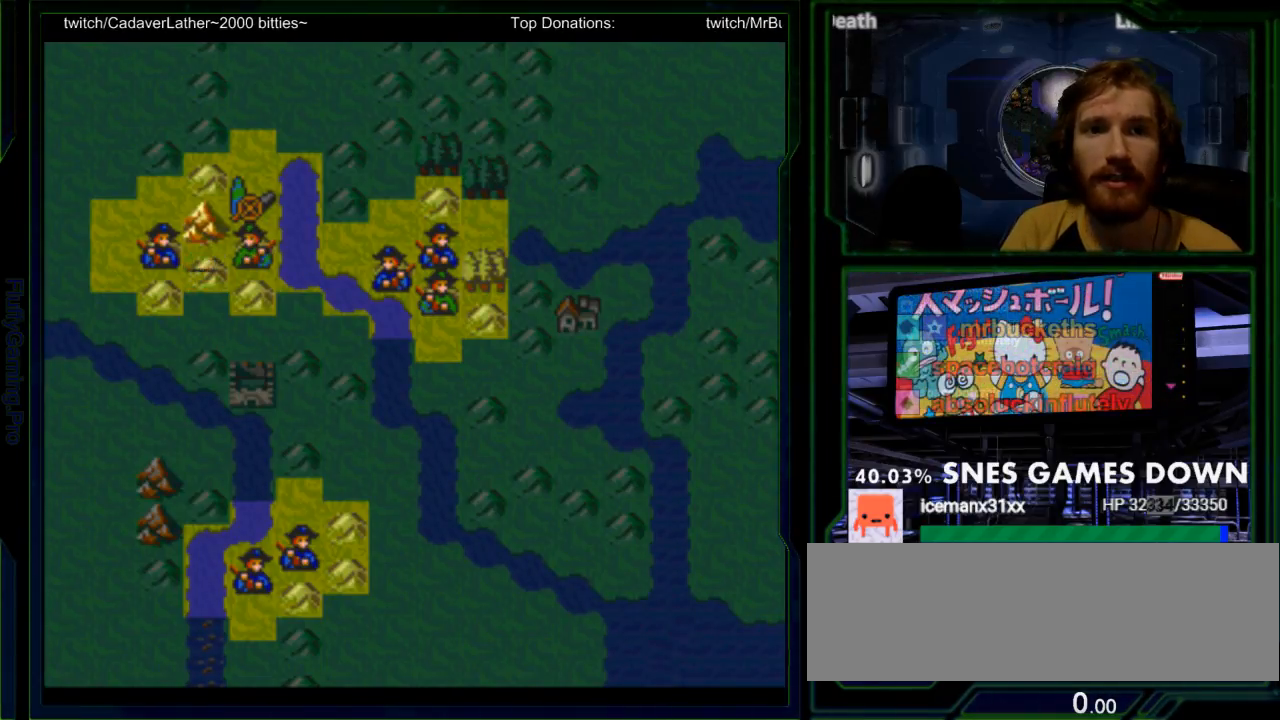
{"buttons": ["Y", "DPAD_DOWN"]}
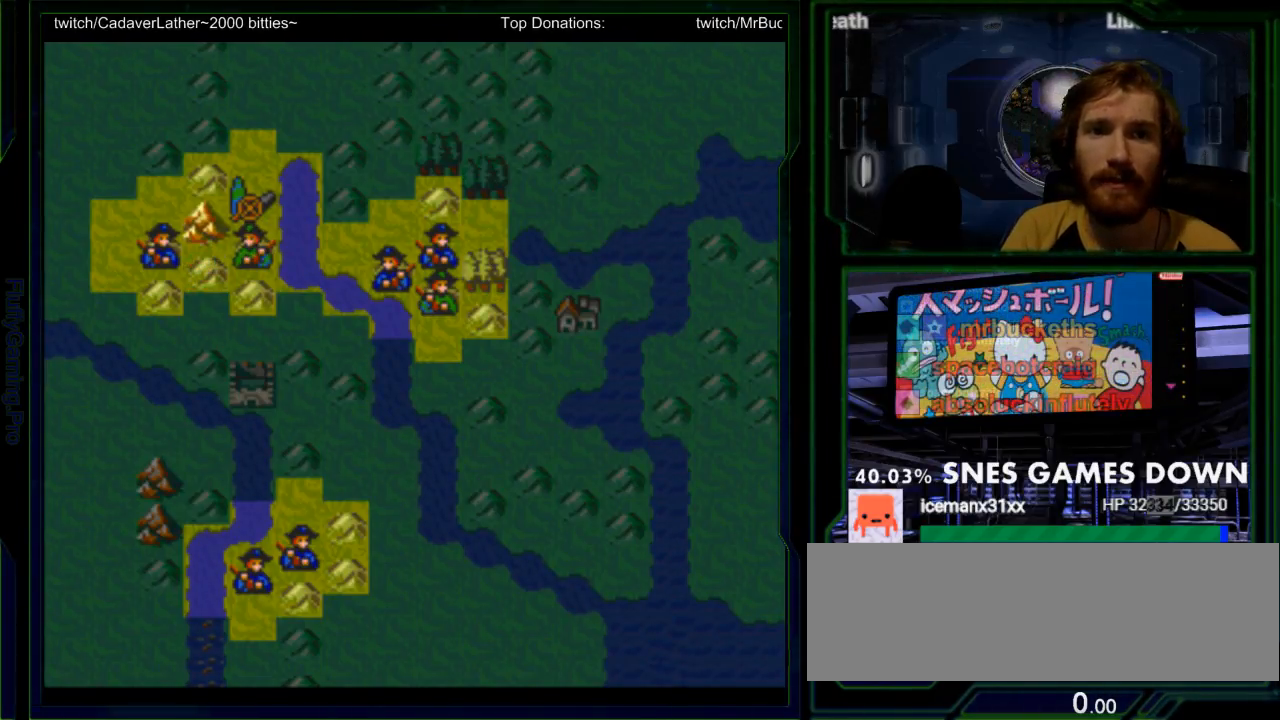
{"buttons": ["Y", "DPAD_DOWN"], "events": [[17, "DPAD_DOWN", "up"], [83, "Y", "up"], [117, "A", "down"], [150, "Y", "down"], [233, "A", "up"], [300, "Y", "up"], [467, "DPAD_DOWN", "down"], [467, "Y", "down"]]}
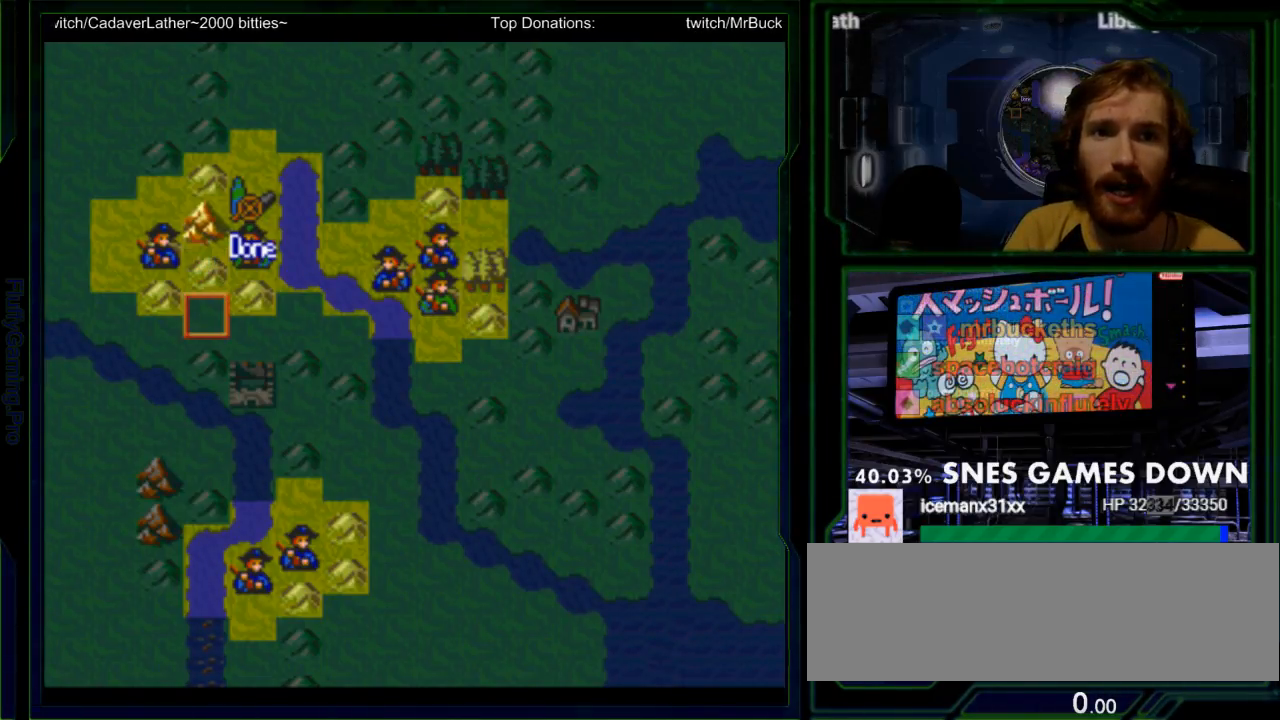
{"buttons": [], "events": [[67, "DPAD_DOWN", "up"], [117, "Y", "up"], [283, "DPAD_UP", "down"], [283, "Y", "down"], [383, "DPAD_UP", "up"], [450, "Y", "up"]]}
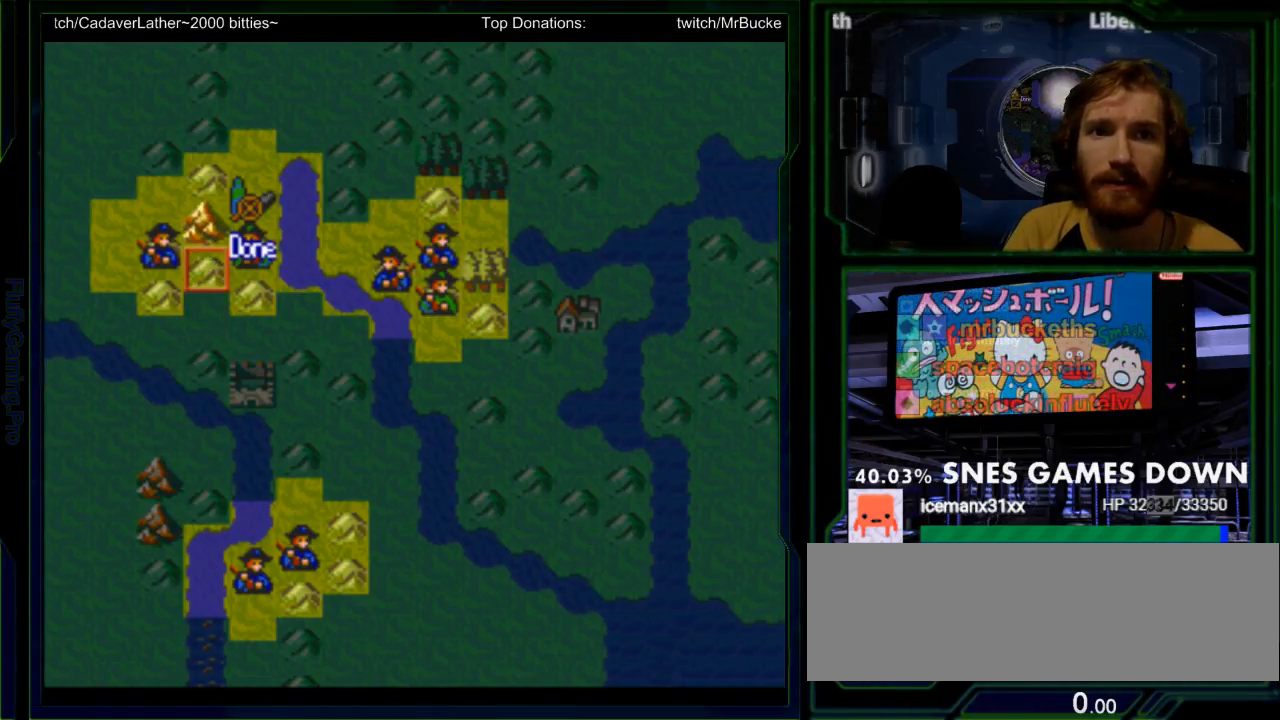
{"buttons": [], "events": [[233, "DPAD_LEFT", "down"], [333, "DPAD_LEFT", "up"]]}
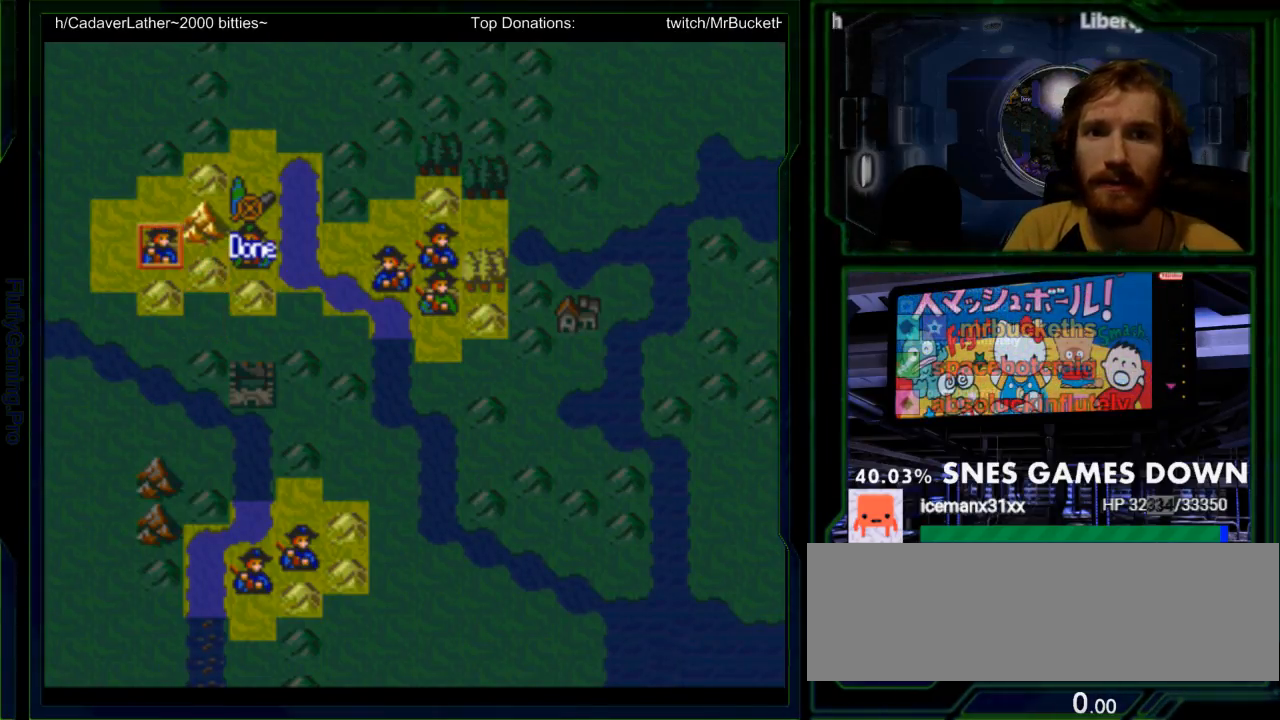
{"buttons": [], "events": [[117, "A", "down"], [250, "A", "up"]]}
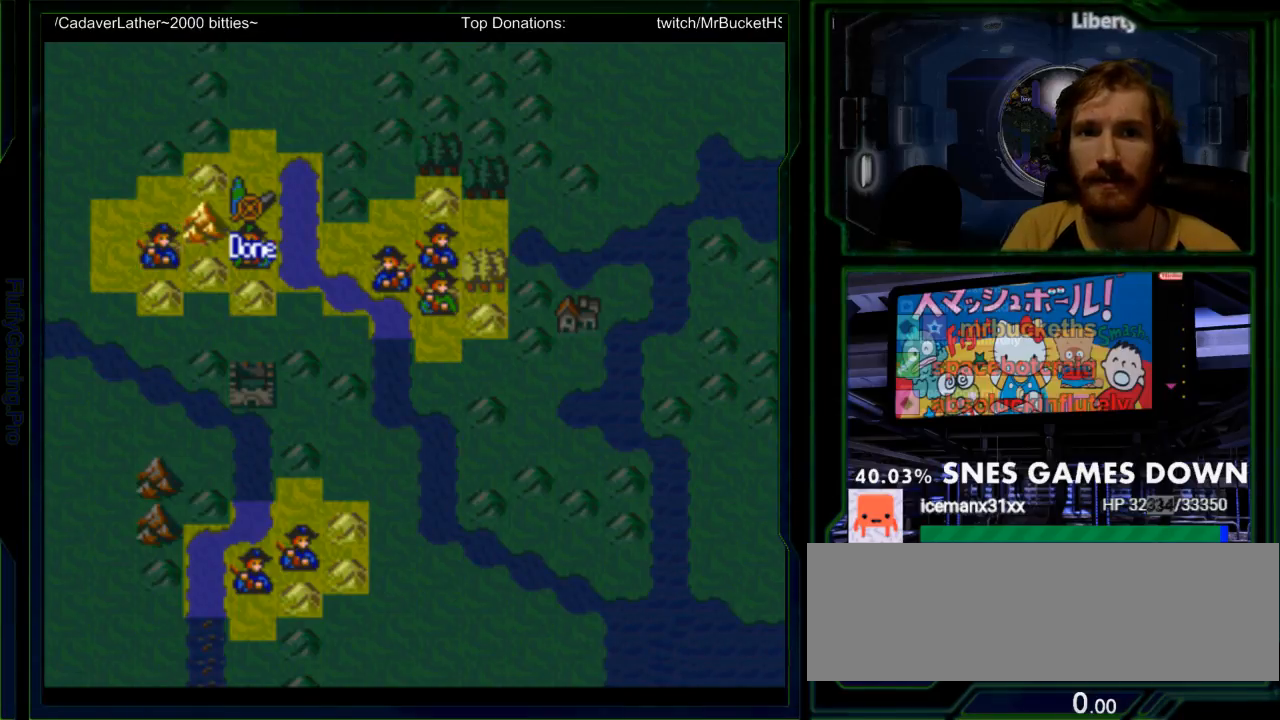
{"buttons": [], "events": [[283, "DPAD_RIGHT", "down"], [383, "DPAD_RIGHT", "up"]]}
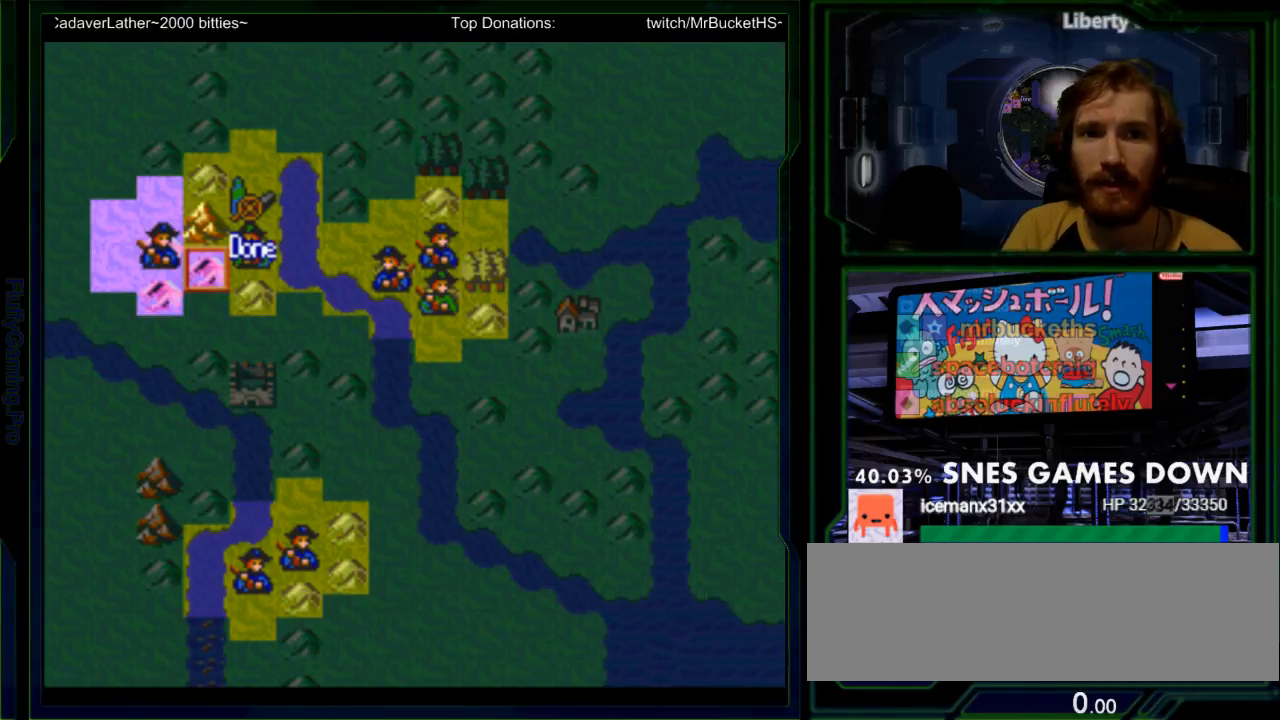
{"buttons": ["Y"], "events": [[233, "A", "down"], [367, "A", "up"], [433, "Y", "down"]]}
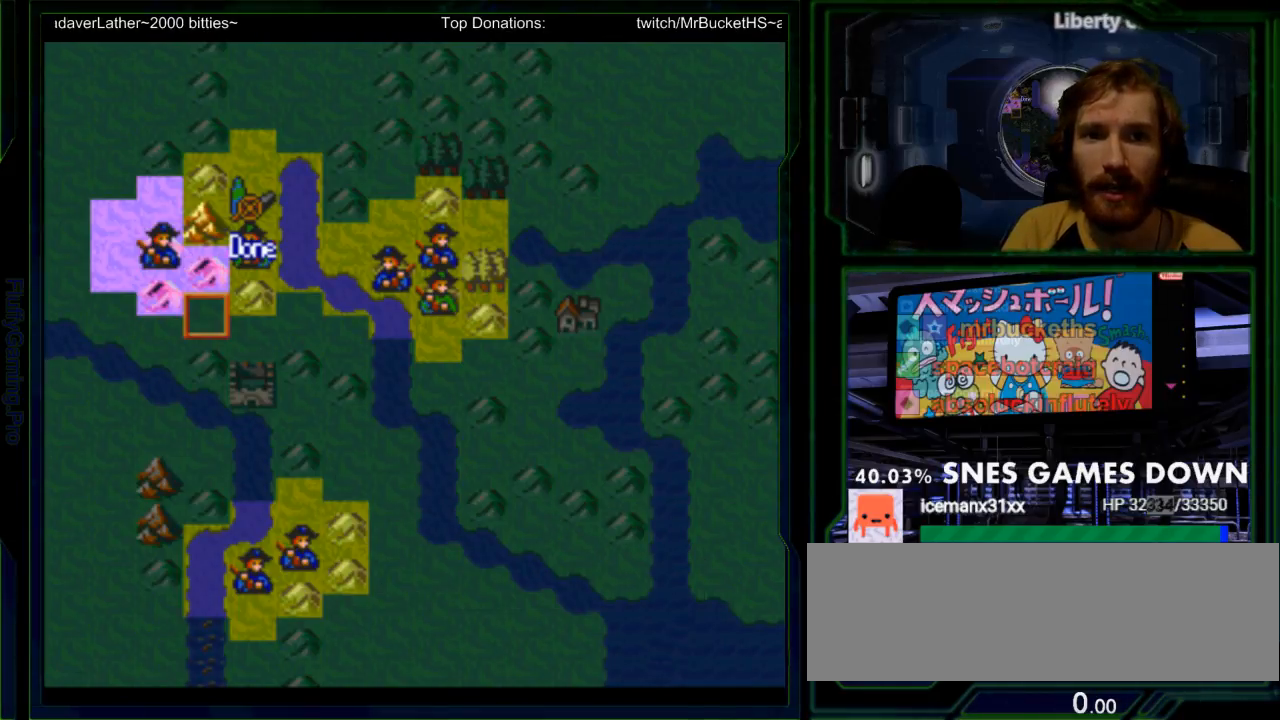
{"buttons": ["A"], "events": [[50, "Y", "up"], [100, "DPAD_UP", "down"], [167, "DPAD_UP", "up"], [200, "A", "down"], [317, "A", "up"], [417, "A", "down"]]}
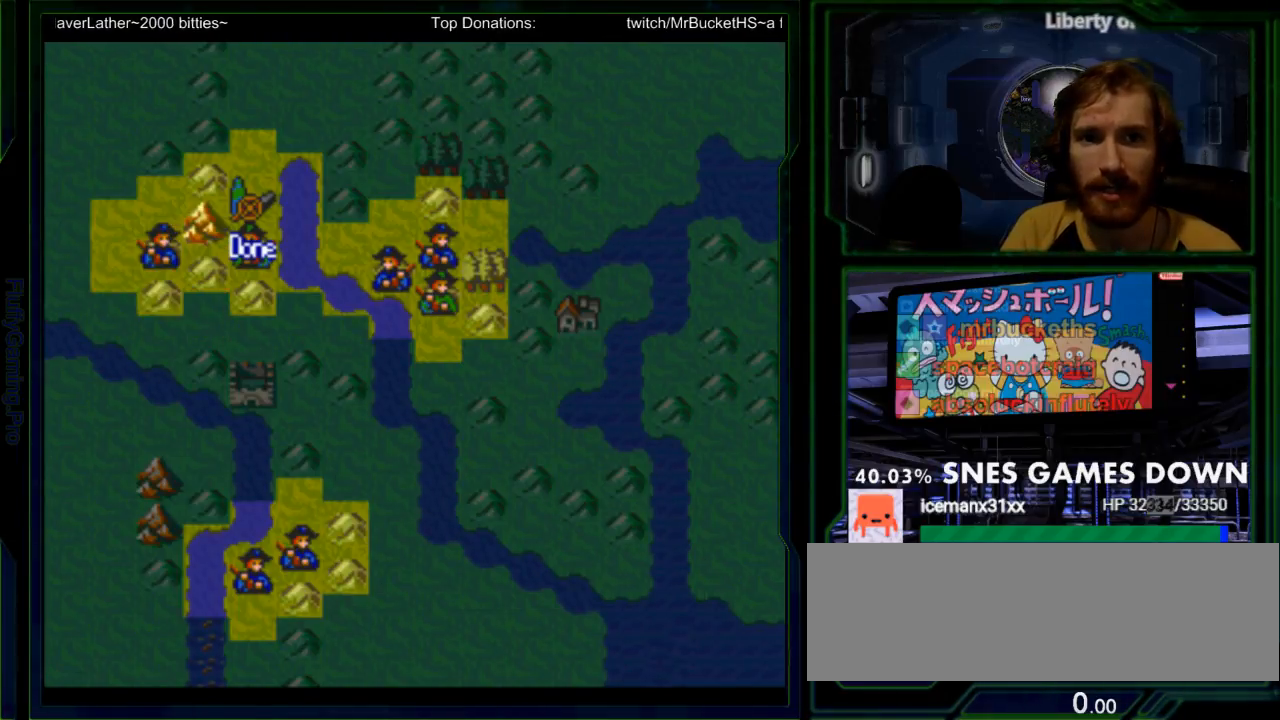
{"buttons": ["A"], "events": [[17, "A", "up"], [117, "A", "down"], [300, "A", "up"], [500, "A", "down"]]}
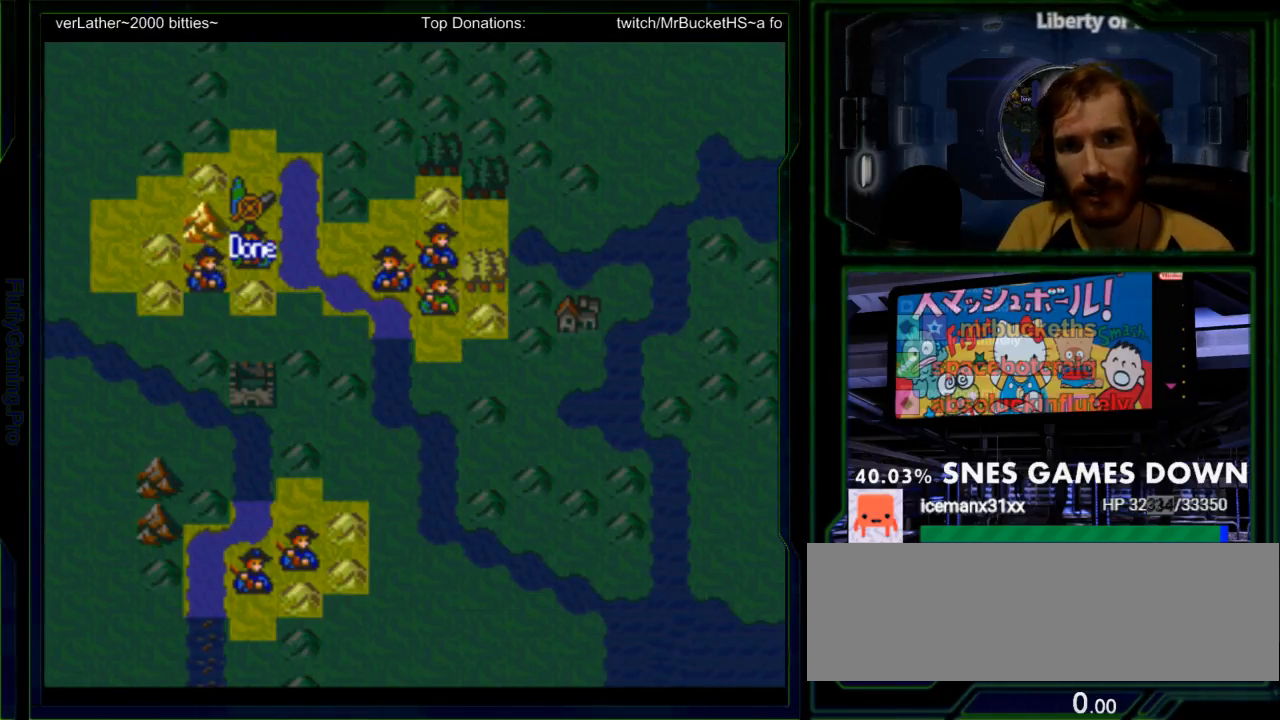
{"buttons": ["A"], "events": [[133, "A", "up"], [450, "A", "down"]]}
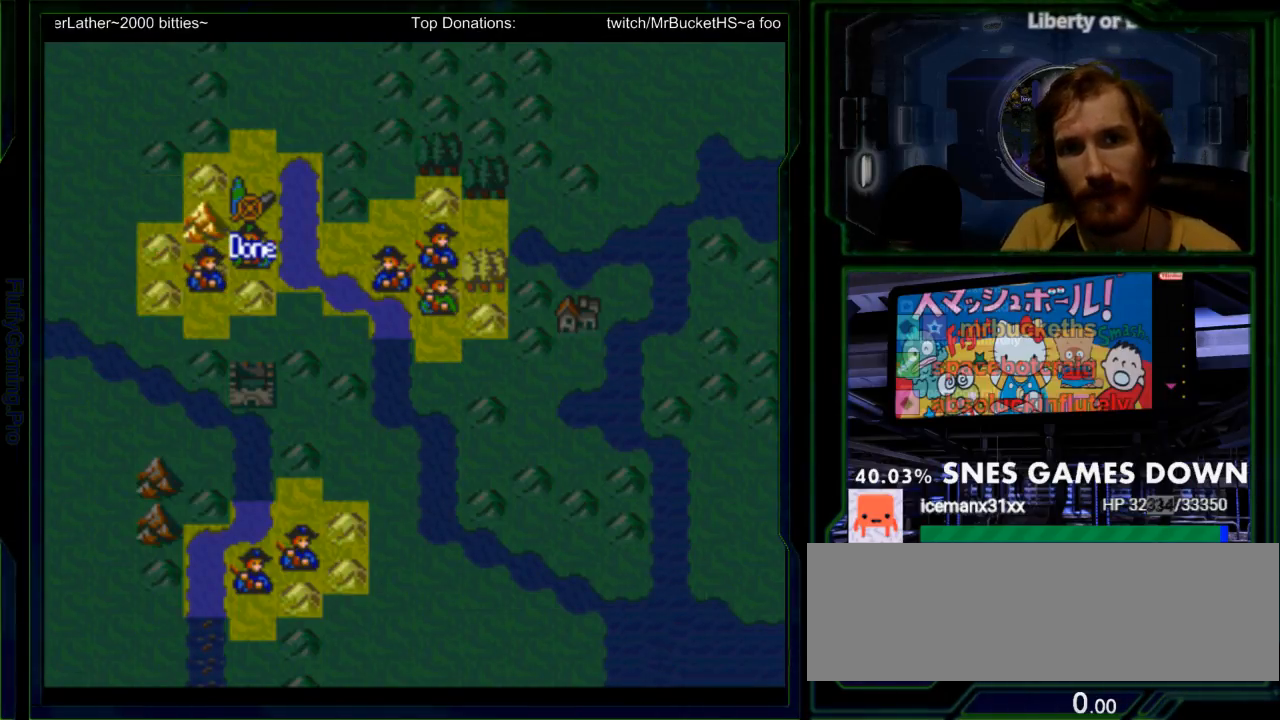
{"buttons": ["DPAD_DOWN"], "events": [[117, "A", "up"], [200, "DPAD_DOWN", "down"], [300, "DPAD_DOWN", "up"], [433, "DPAD_DOWN", "down"]]}